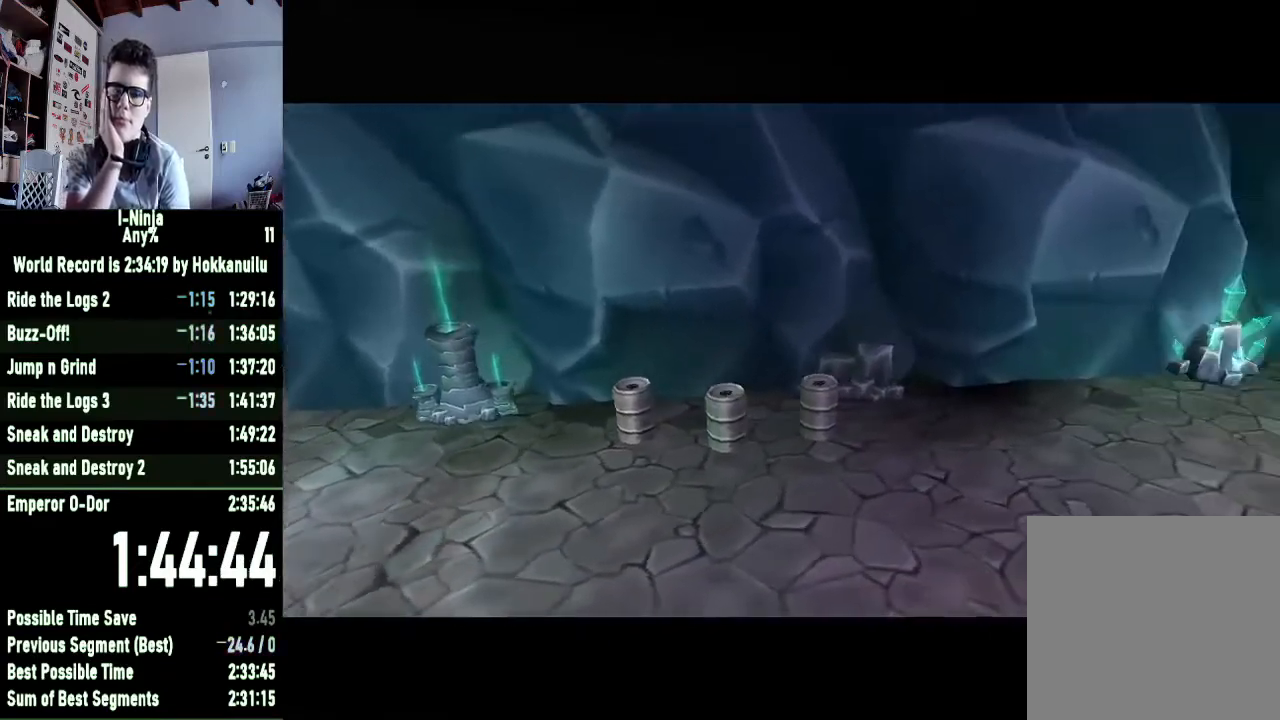
Gameplay with a controller (Xbox layout); each line is a JSON object with the inputs held at the frame after it. "events" lists button and stick changes between this image and that frame as [ms after this image, input, new state], when the widget could be followed in between.
{"buttons": [], "left_stick": "center", "right_stick": "center", "events": []}
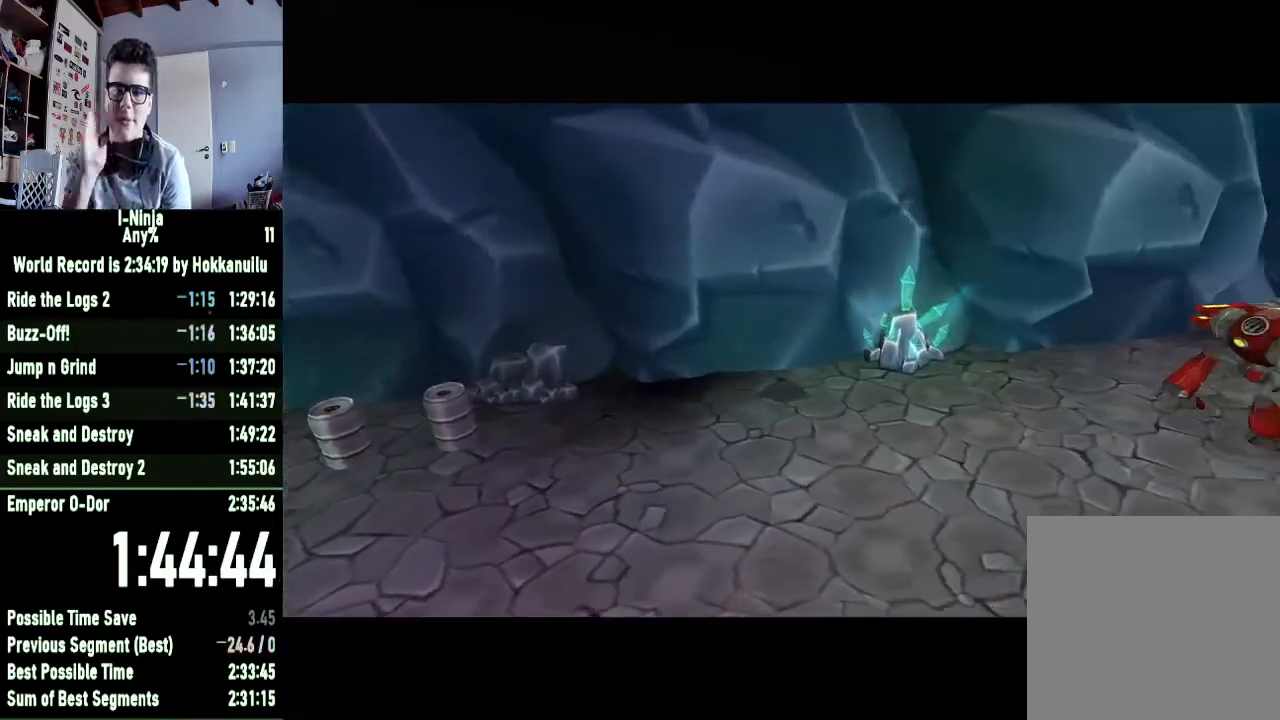
{"buttons": [], "left_stick": "left", "right_stick": "center", "events": [[300, "left_stick", "left"]]}
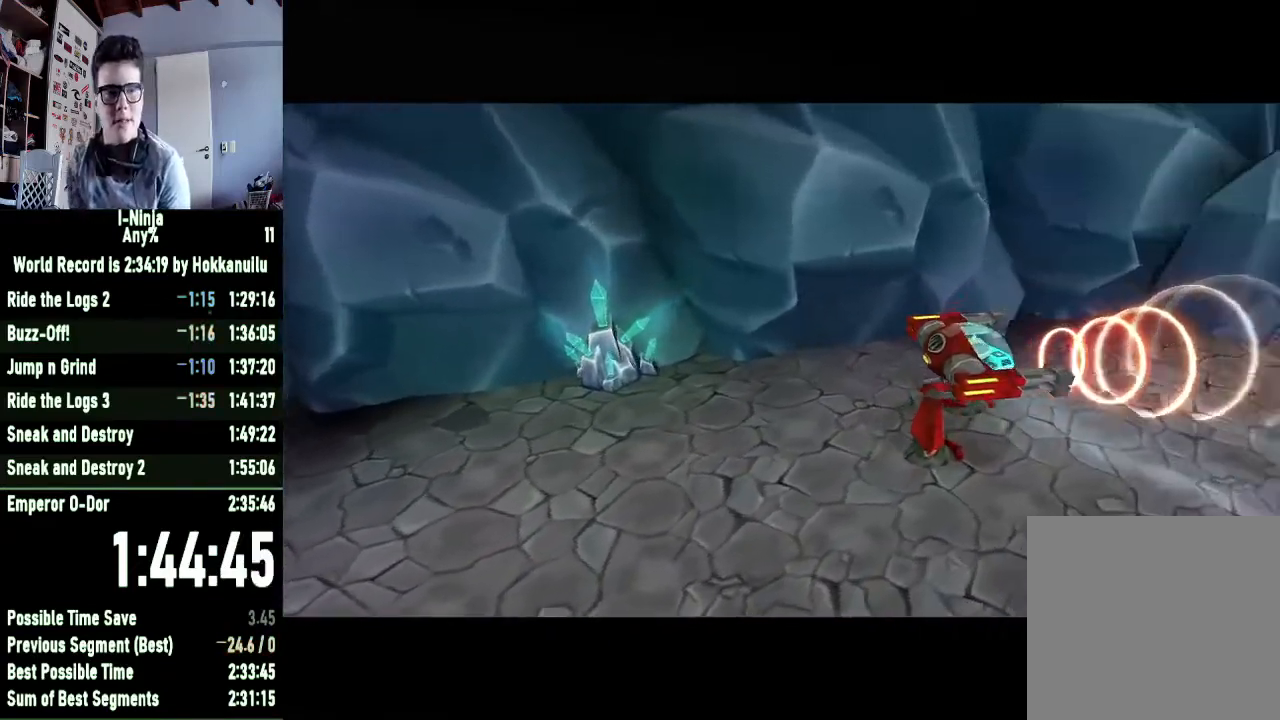
{"buttons": [], "left_stick": "center", "right_stick": "center", "events": [[333, "left_stick", "center"]]}
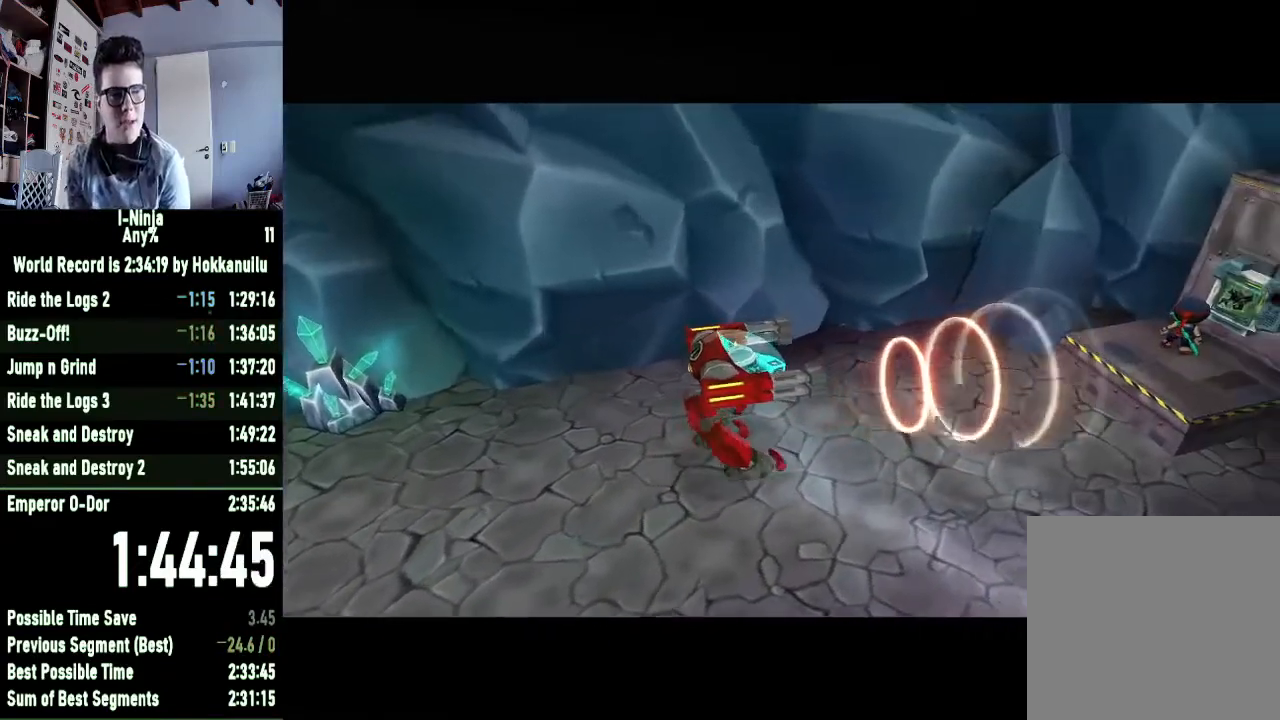
{"buttons": [], "left_stick": "center", "right_stick": "center", "events": []}
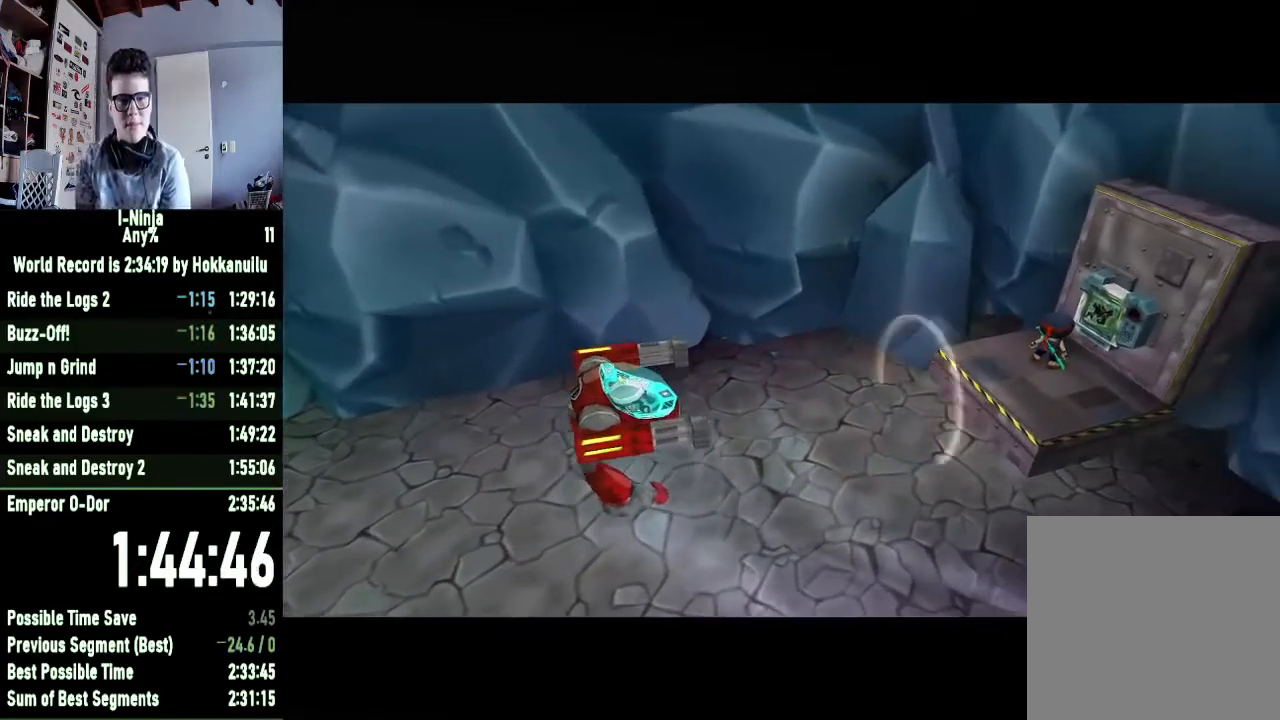
{"buttons": [], "left_stick": "center", "right_stick": "center", "events": []}
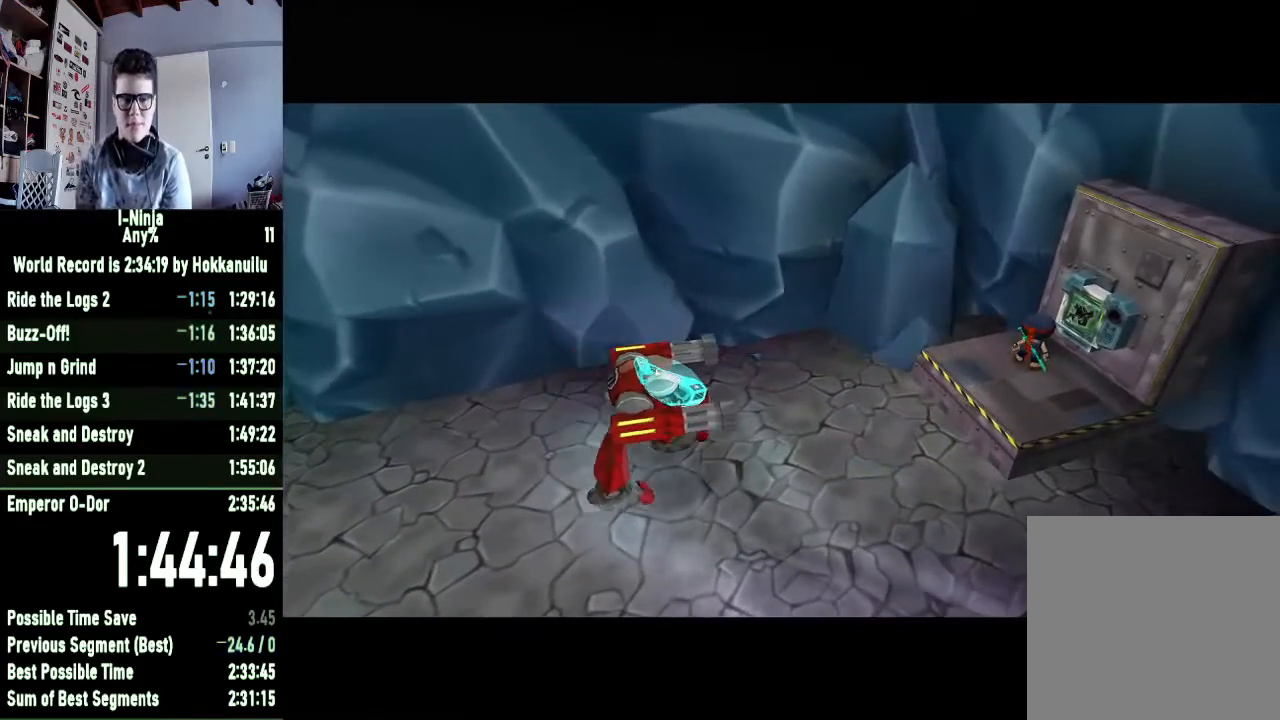
{"buttons": [], "left_stick": "center", "right_stick": "center", "events": []}
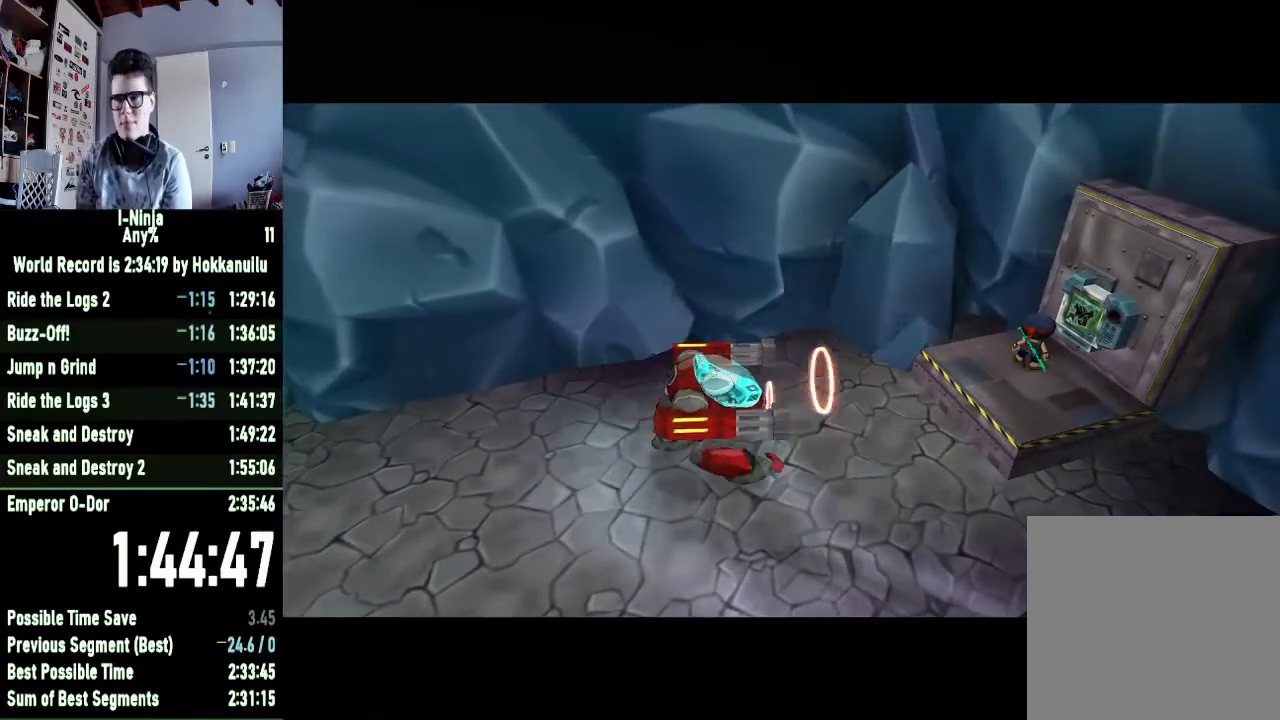
{"buttons": [], "left_stick": "center", "right_stick": "center", "events": []}
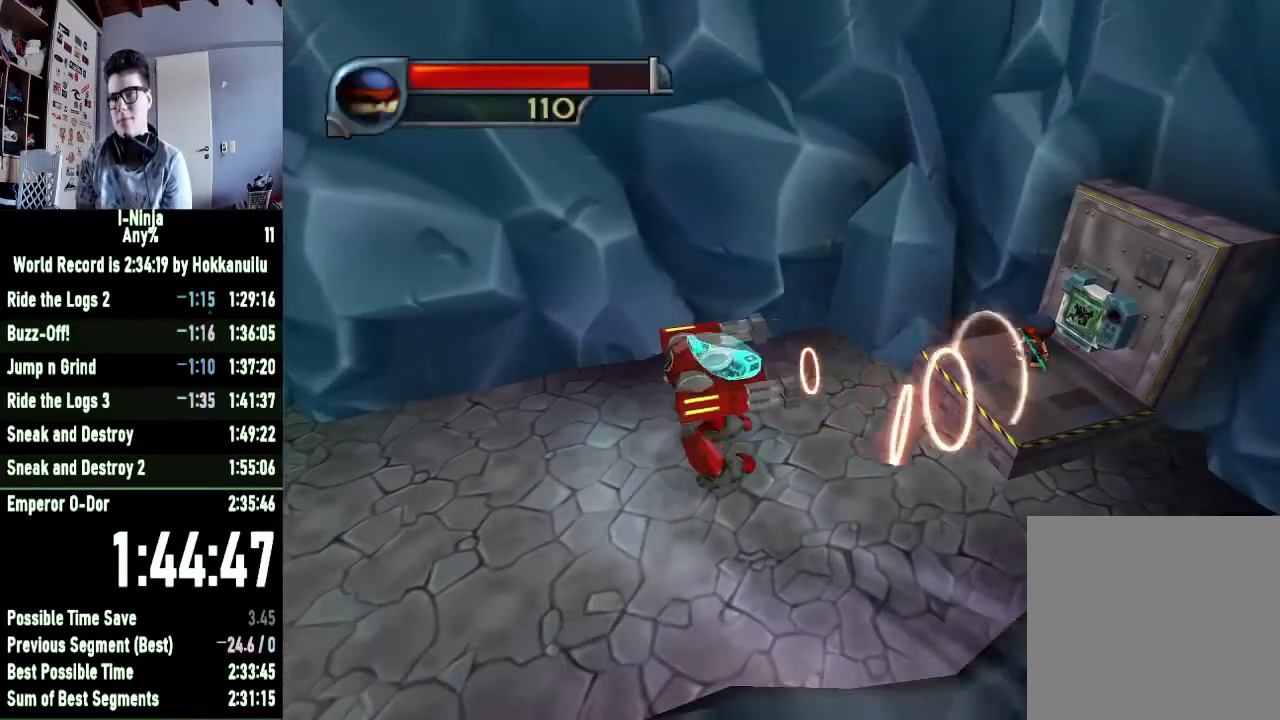
{"buttons": [], "left_stick": "center", "right_stick": "center", "events": []}
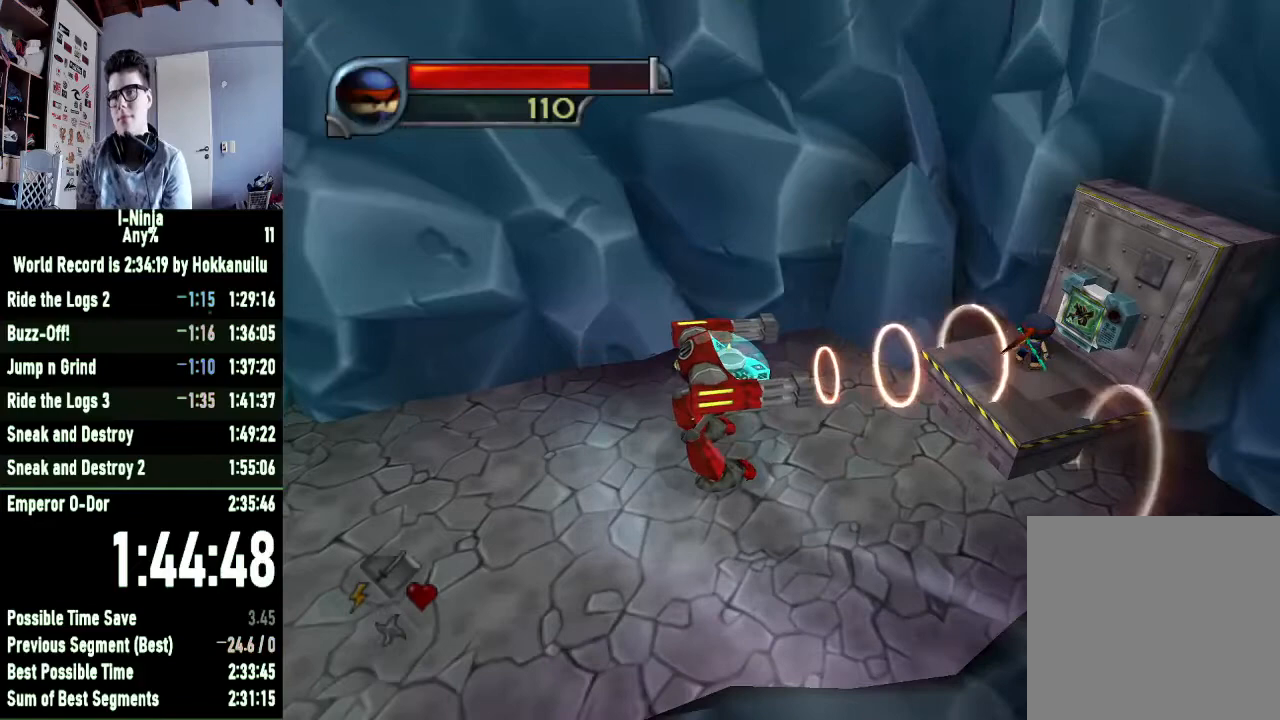
{"buttons": [], "left_stick": "up", "right_stick": "center", "events": [[233, "left_stick", "up"]]}
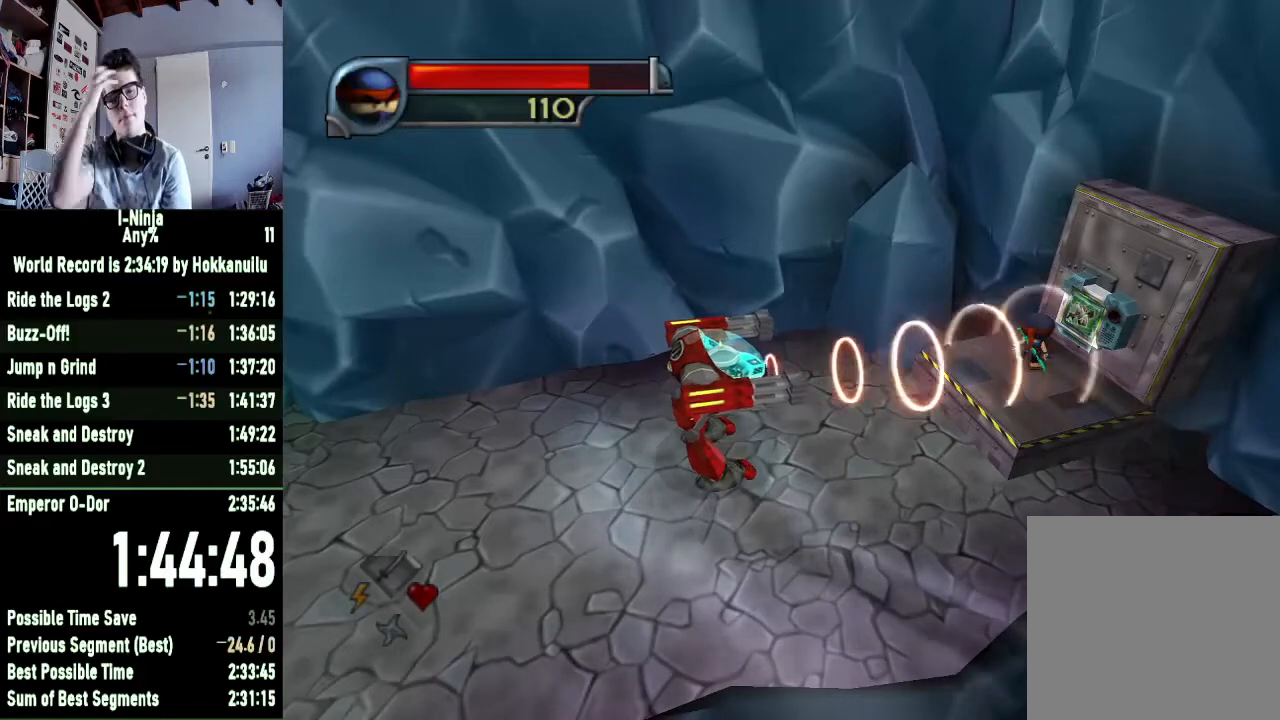
{"buttons": [], "left_stick": "center", "right_stick": "center", "events": [[267, "left_stick", "center"]]}
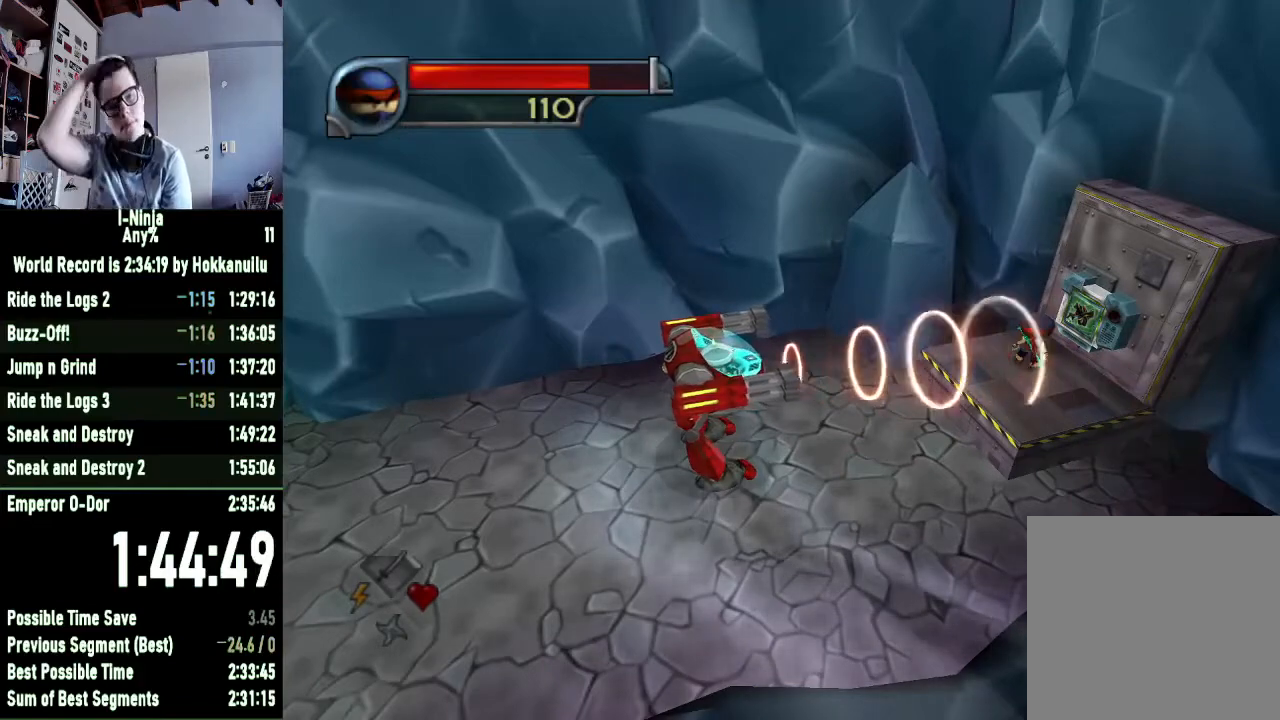
{"buttons": [], "left_stick": "center", "right_stick": "center", "events": []}
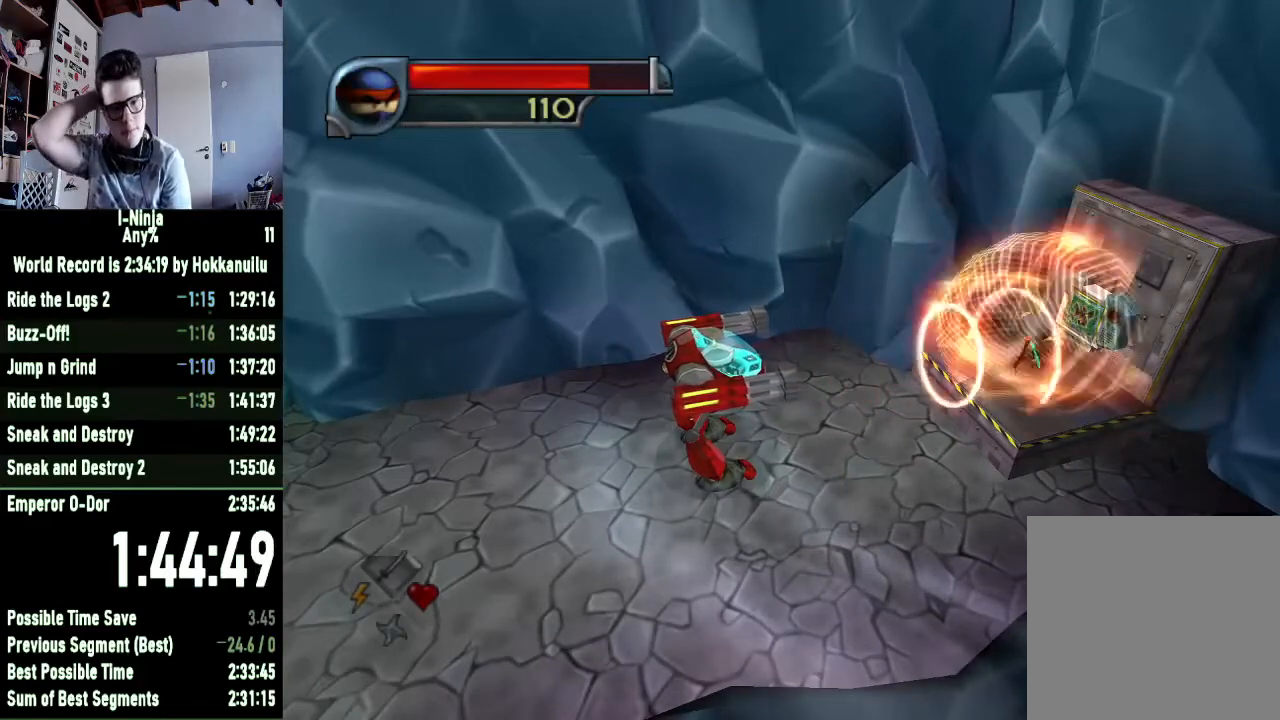
{"buttons": [], "left_stick": "center", "right_stick": "center", "events": []}
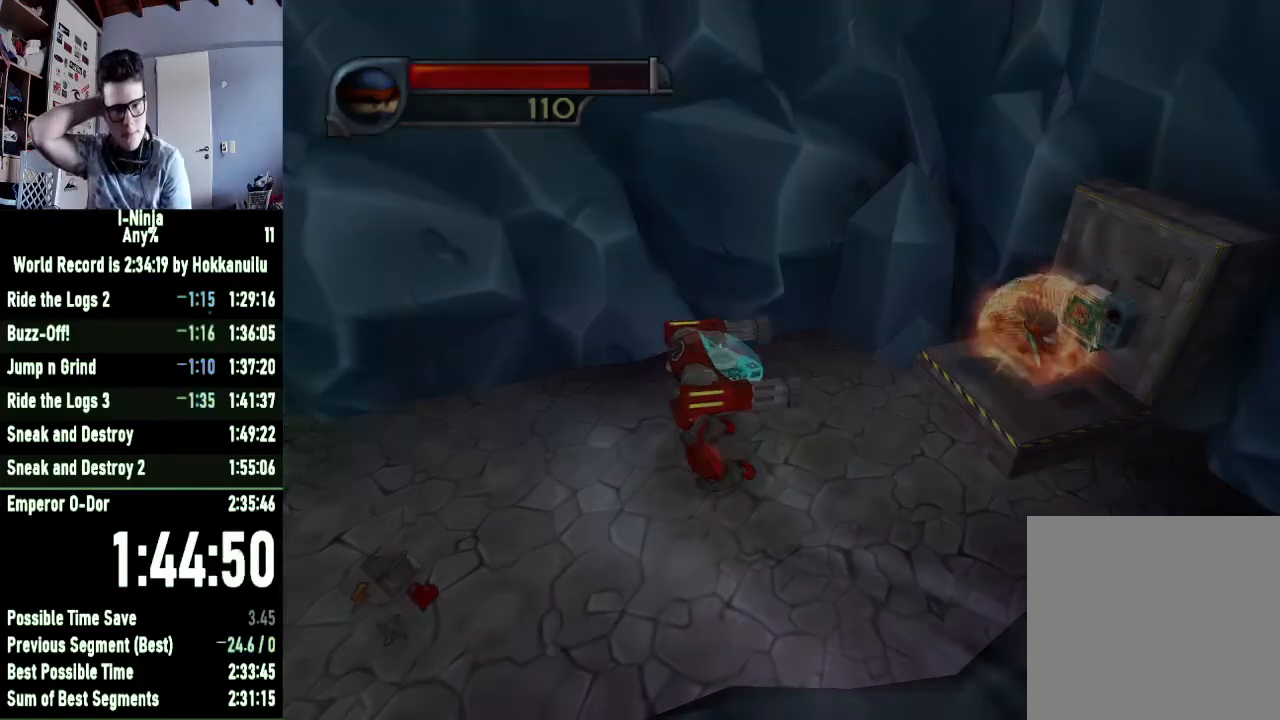
{"buttons": [], "left_stick": "center", "right_stick": "center", "events": []}
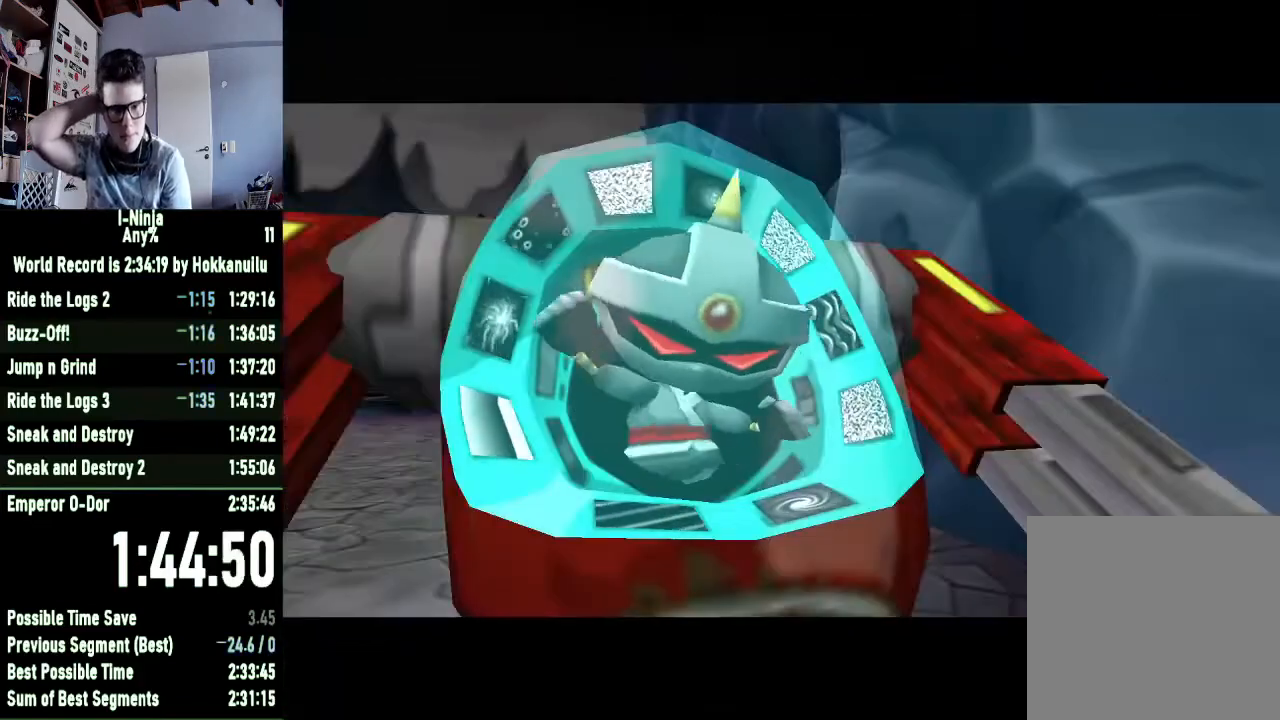
{"buttons": [], "left_stick": "center", "right_stick": "center", "events": [[67, "left_stick", "up"], [333, "left_stick", "center"]]}
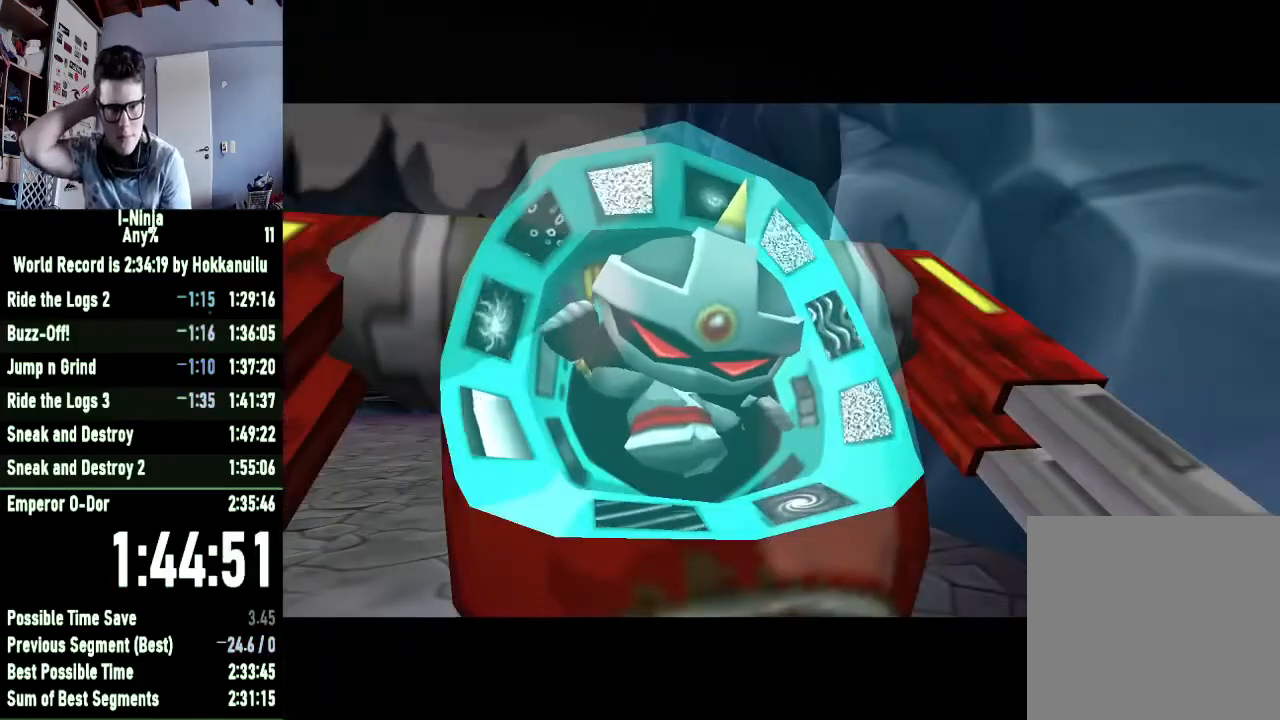
{"buttons": [], "left_stick": "center", "right_stick": "center", "events": []}
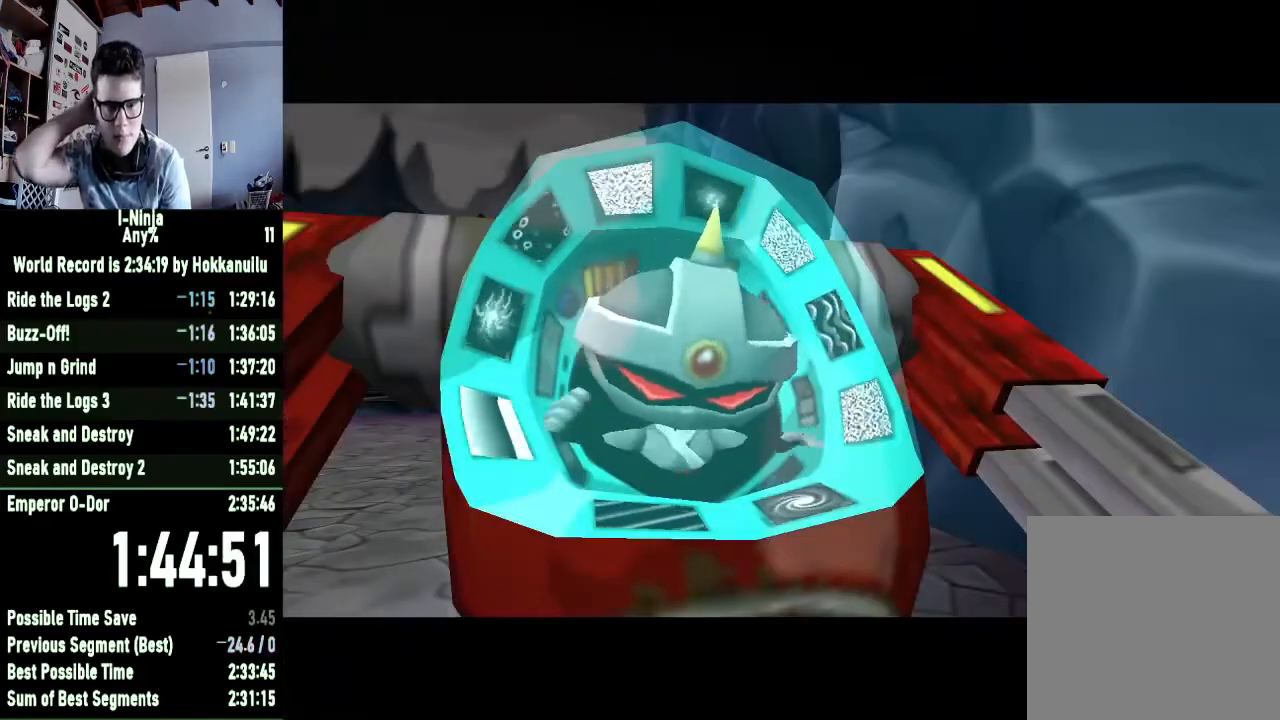
{"buttons": [], "left_stick": "center", "right_stick": "center", "events": []}
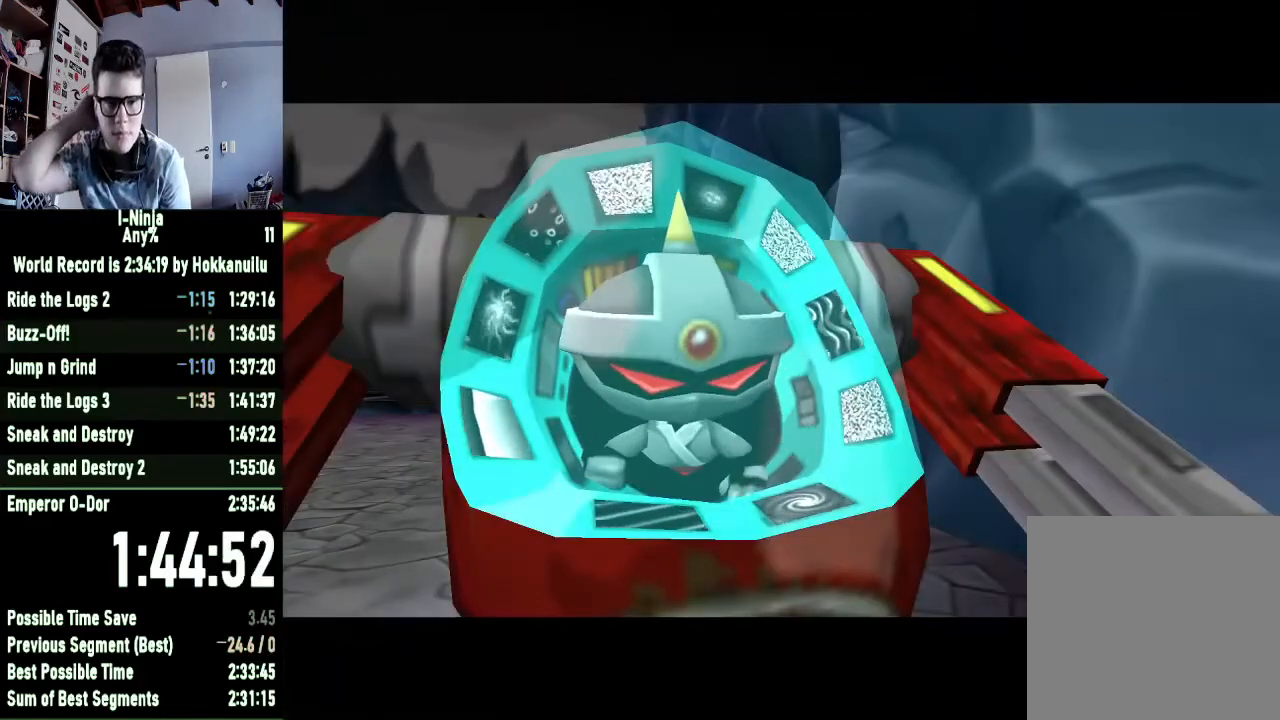
{"buttons": [], "left_stick": "up", "right_stick": "center", "events": [[233, "left_stick", "up"]]}
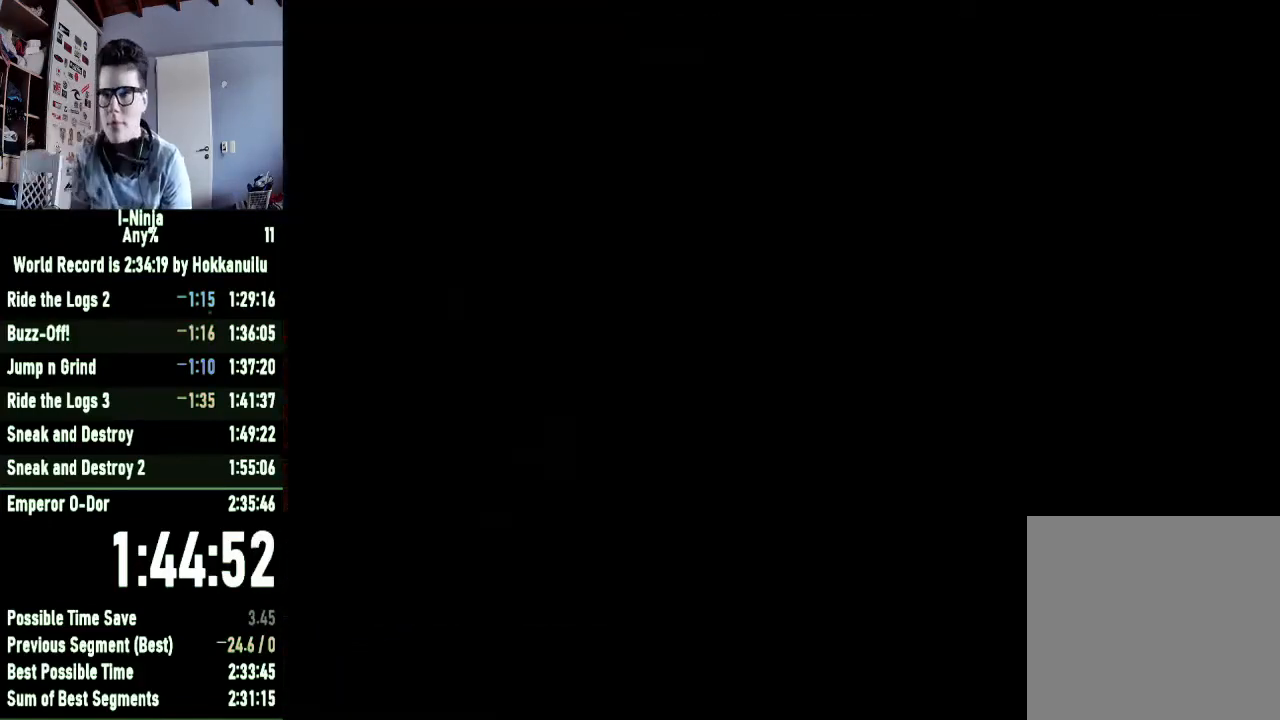
{"buttons": [], "left_stick": "up-left", "right_stick": "center", "events": [[300, "left_stick", "up-left"]]}
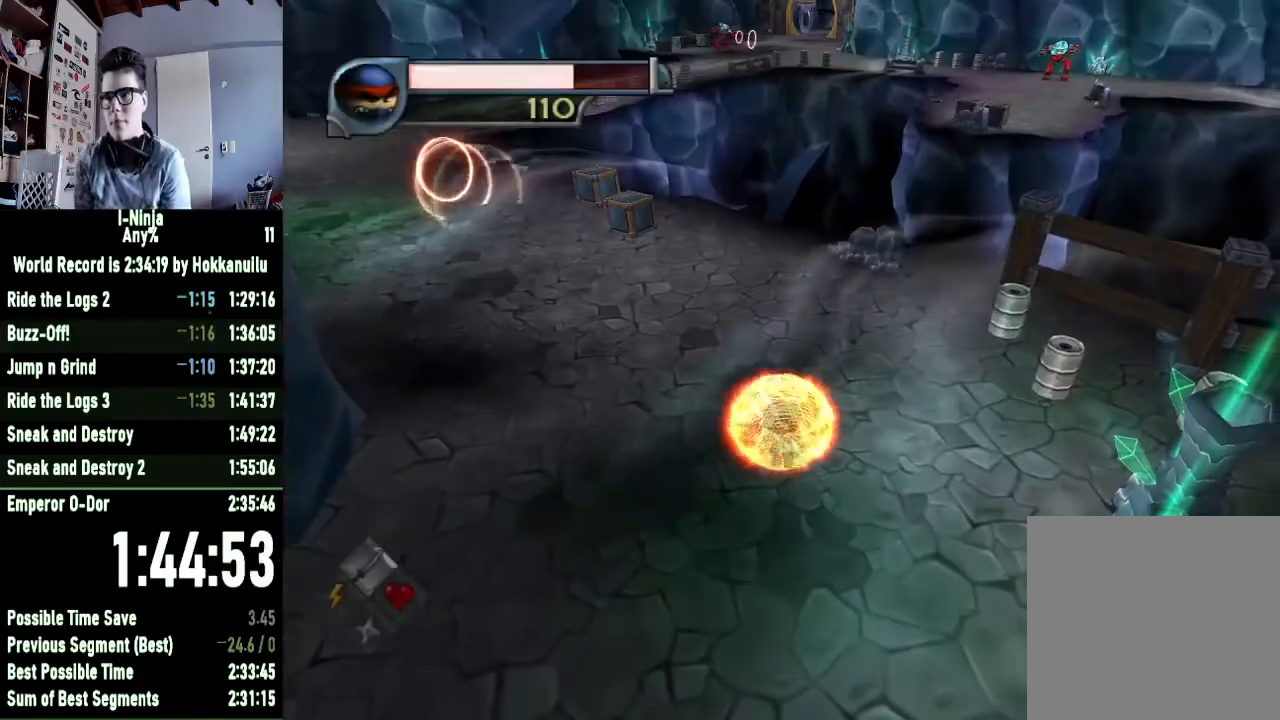
{"buttons": [], "left_stick": "up-left", "right_stick": "center", "events": []}
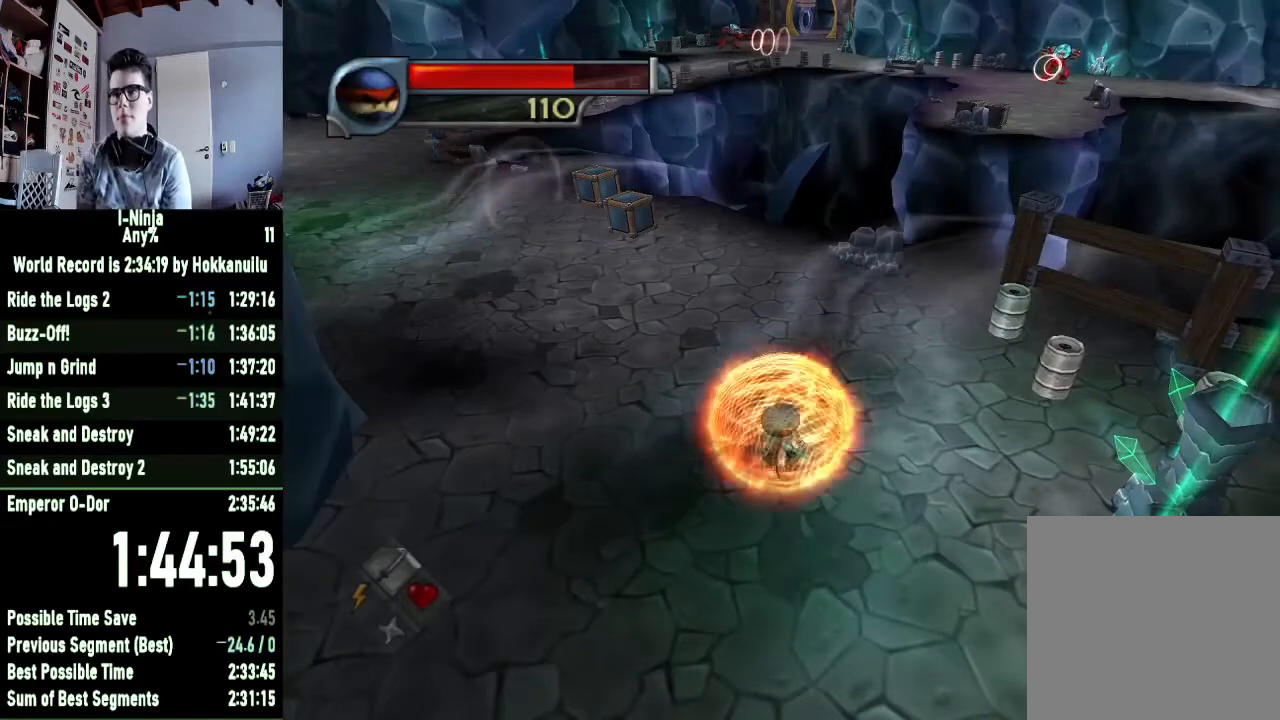
{"buttons": [], "left_stick": "up-left", "right_stick": "center", "events": []}
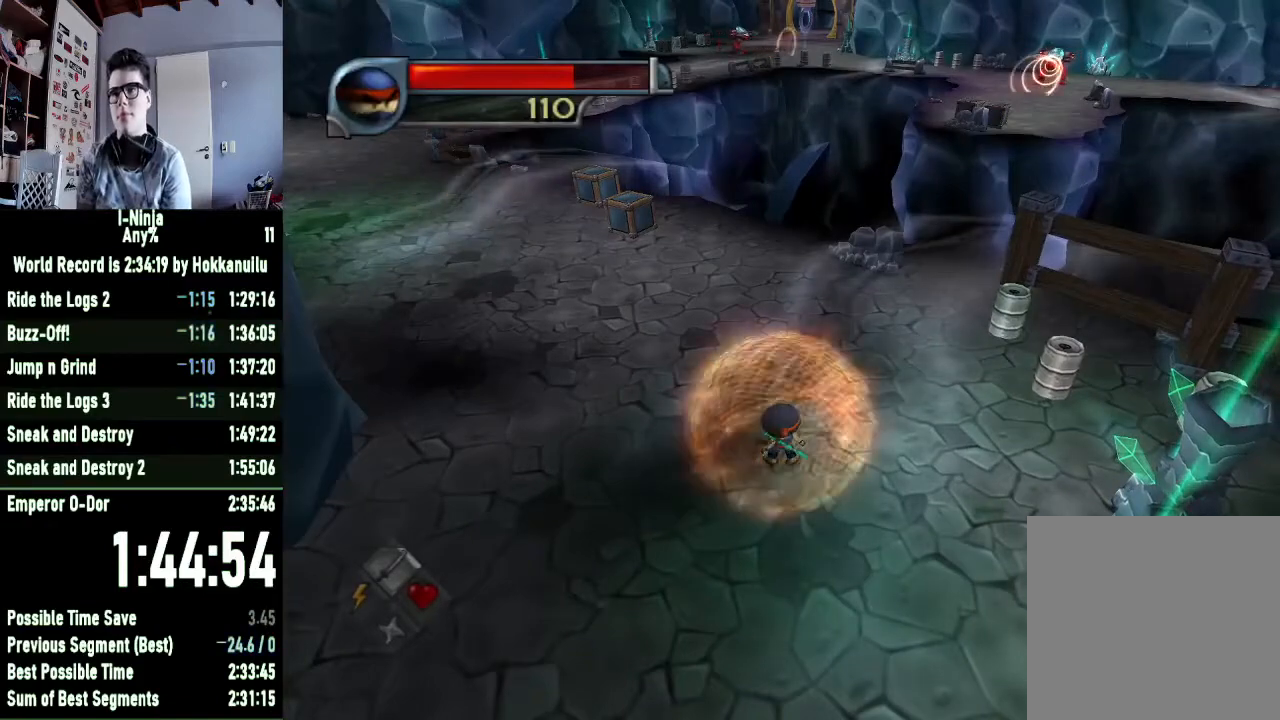
{"buttons": [], "left_stick": "up-left", "right_stick": "center", "events": []}
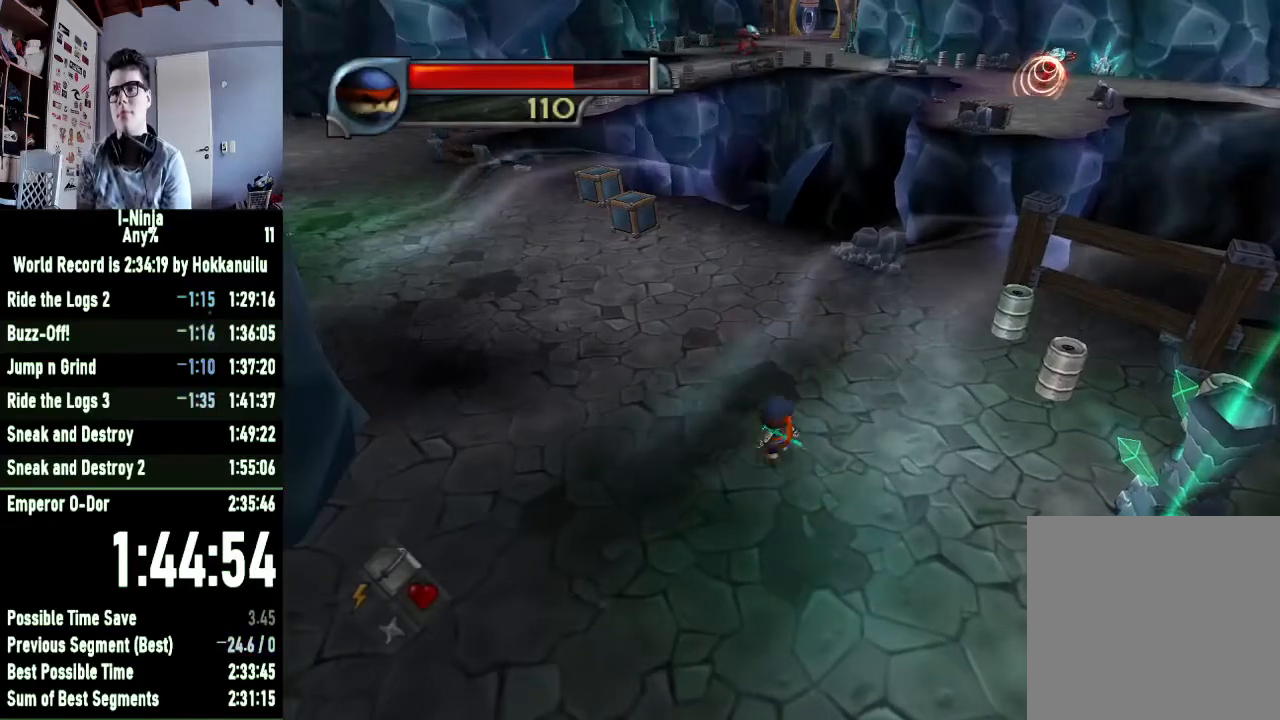
{"buttons": [], "left_stick": "up-left", "right_stick": "center", "events": []}
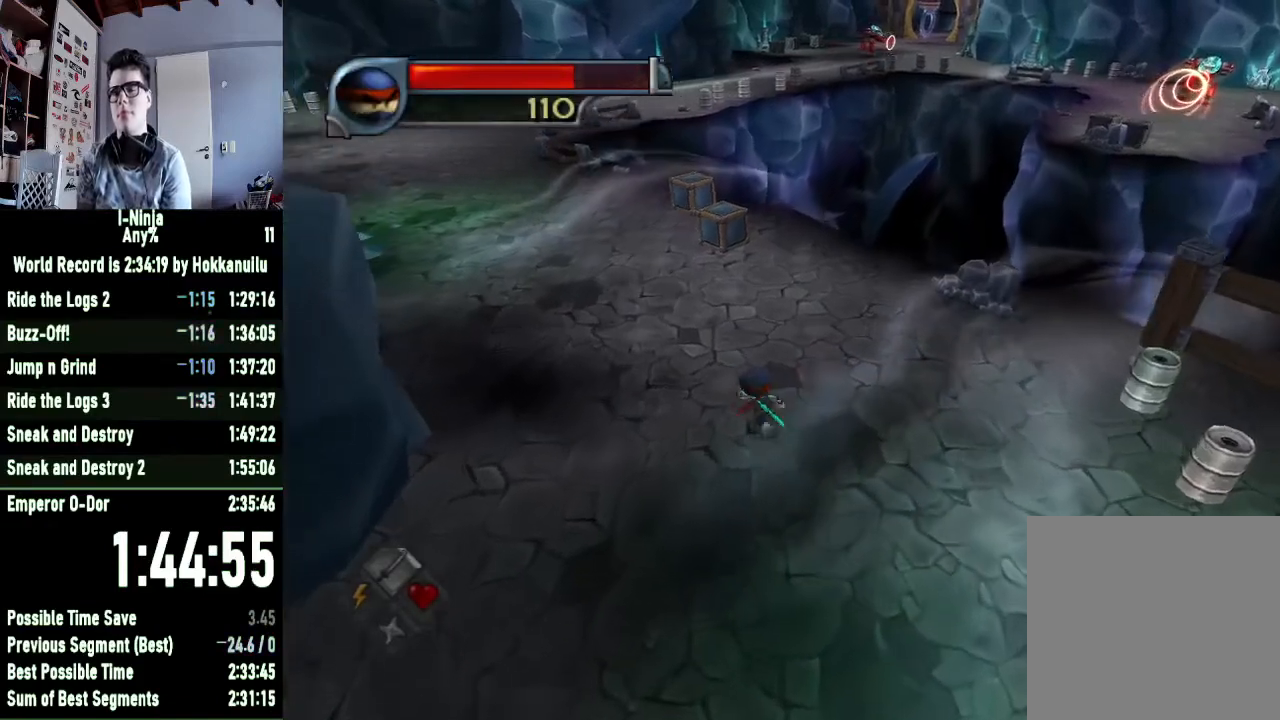
{"buttons": [], "left_stick": "up-left", "right_stick": "center", "events": []}
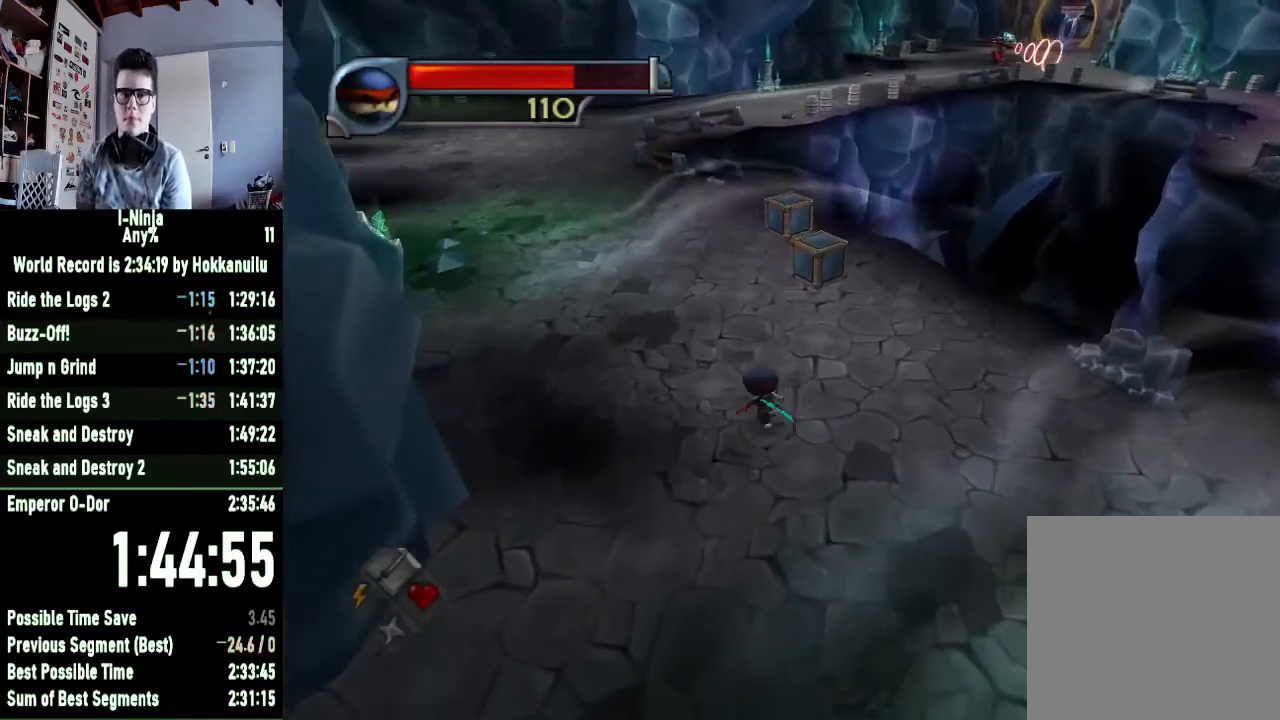
{"buttons": [], "left_stick": "up-left", "right_stick": "center", "events": []}
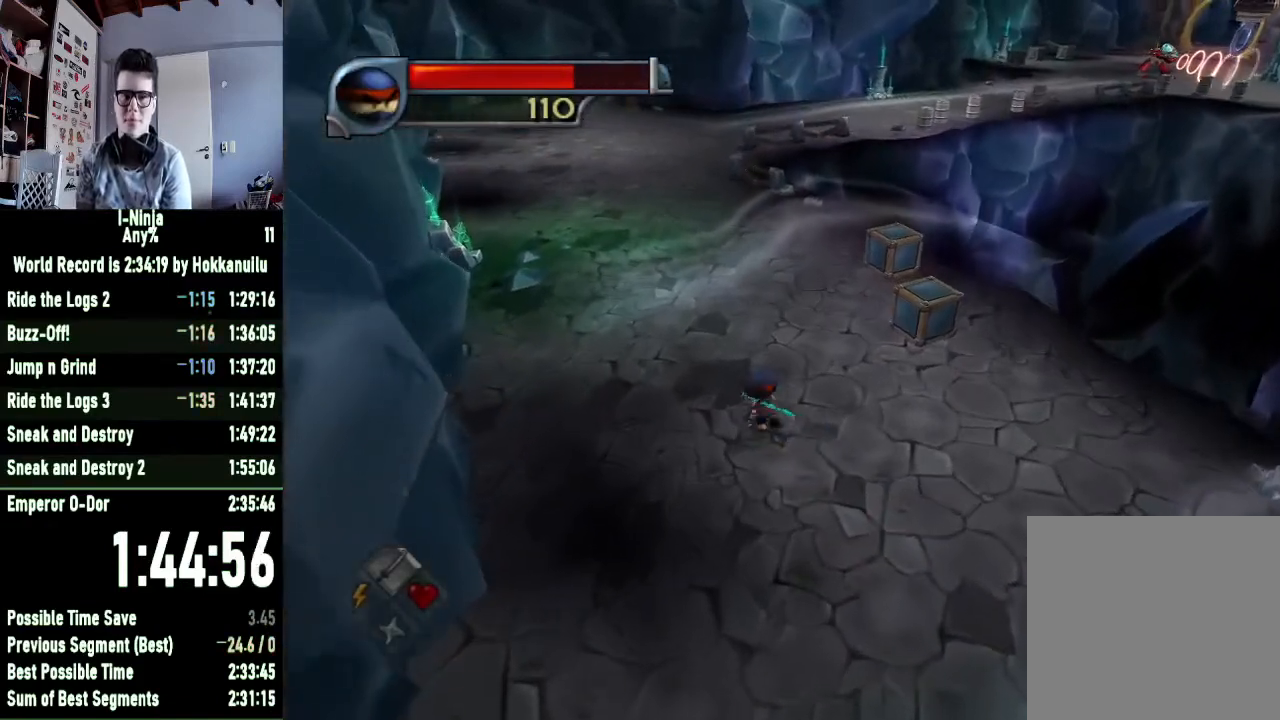
{"buttons": [], "left_stick": "up-left", "right_stick": "center", "events": []}
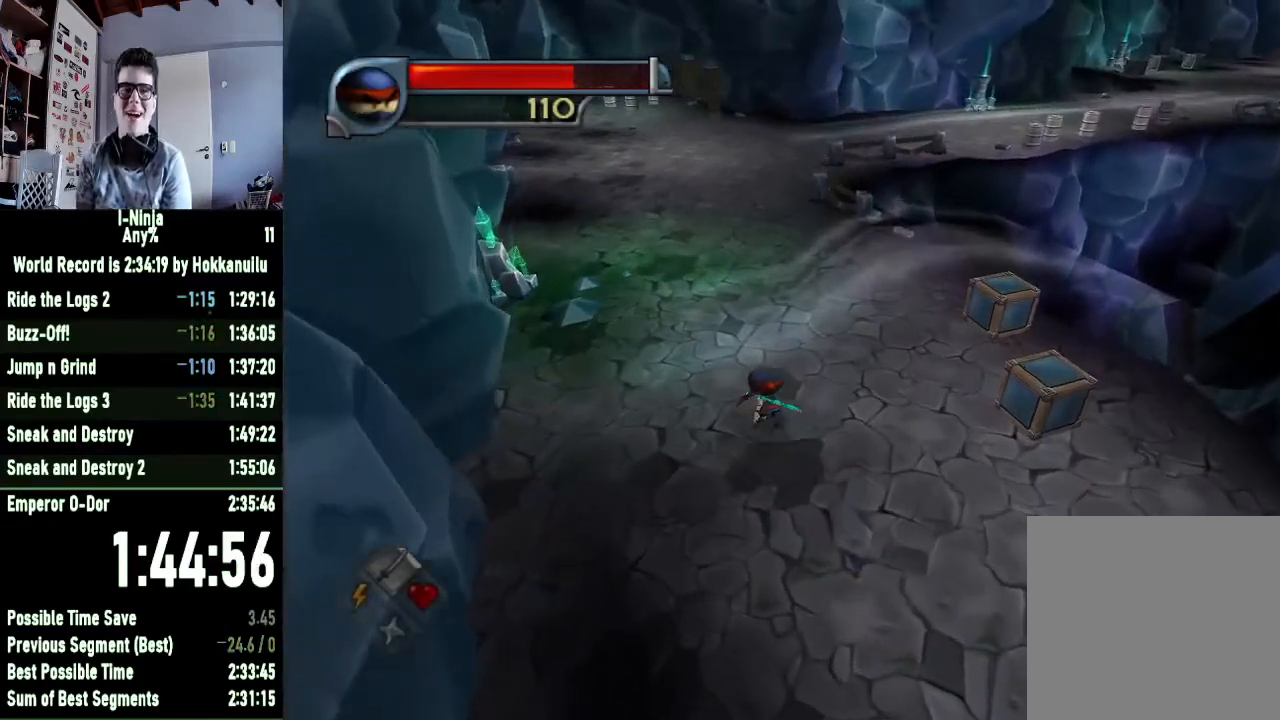
{"buttons": [], "left_stick": "up", "right_stick": "center", "events": [[433, "left_stick", "up"]]}
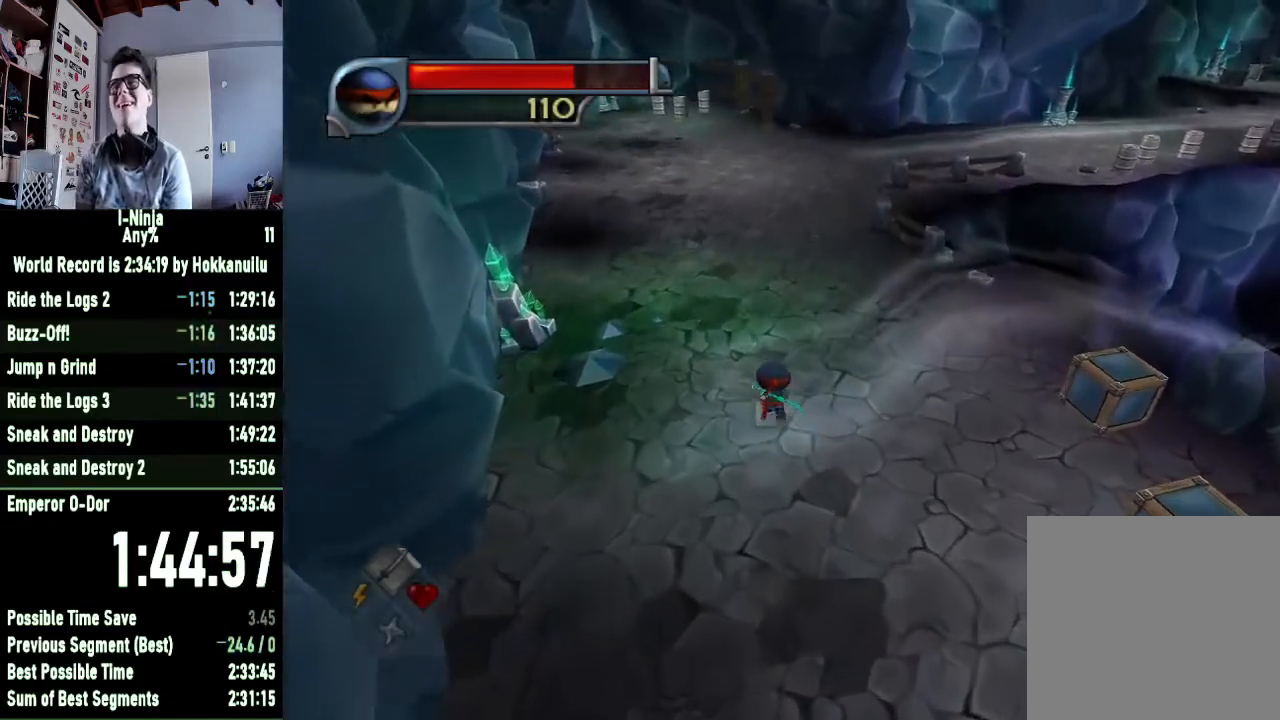
{"buttons": [], "left_stick": "up", "right_stick": "center", "events": []}
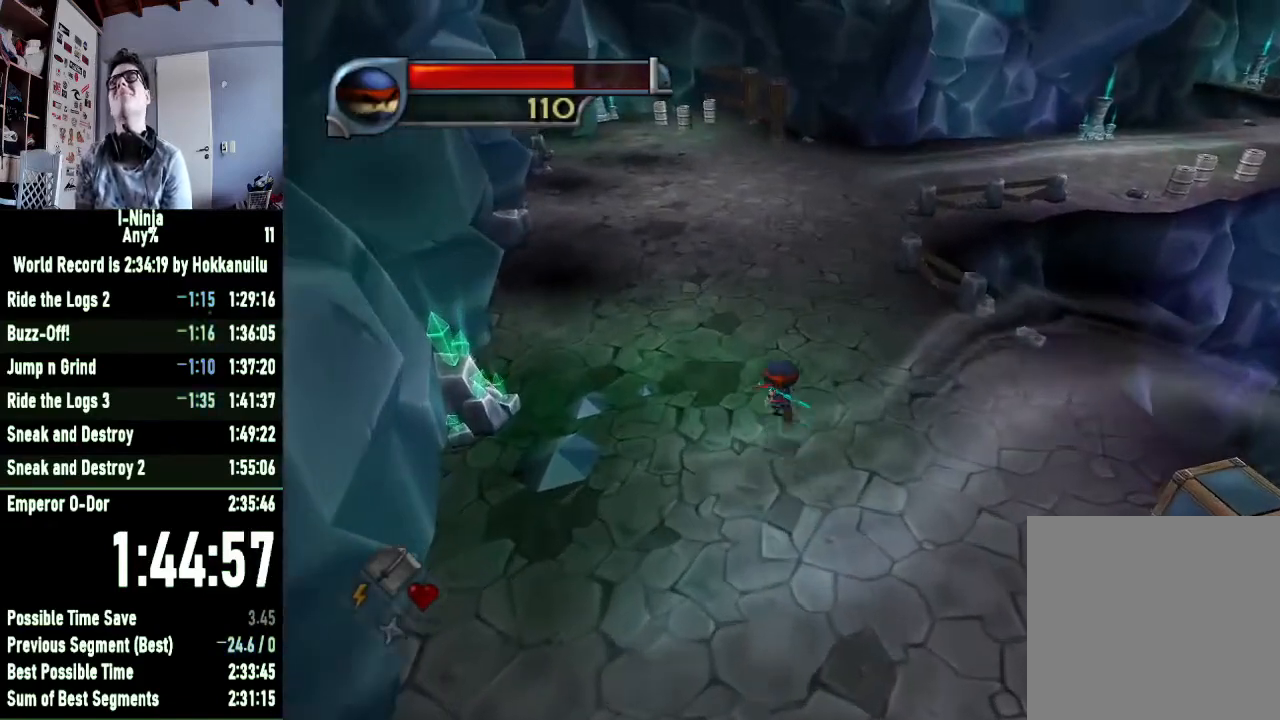
{"buttons": [], "left_stick": "up", "right_stick": "center", "events": []}
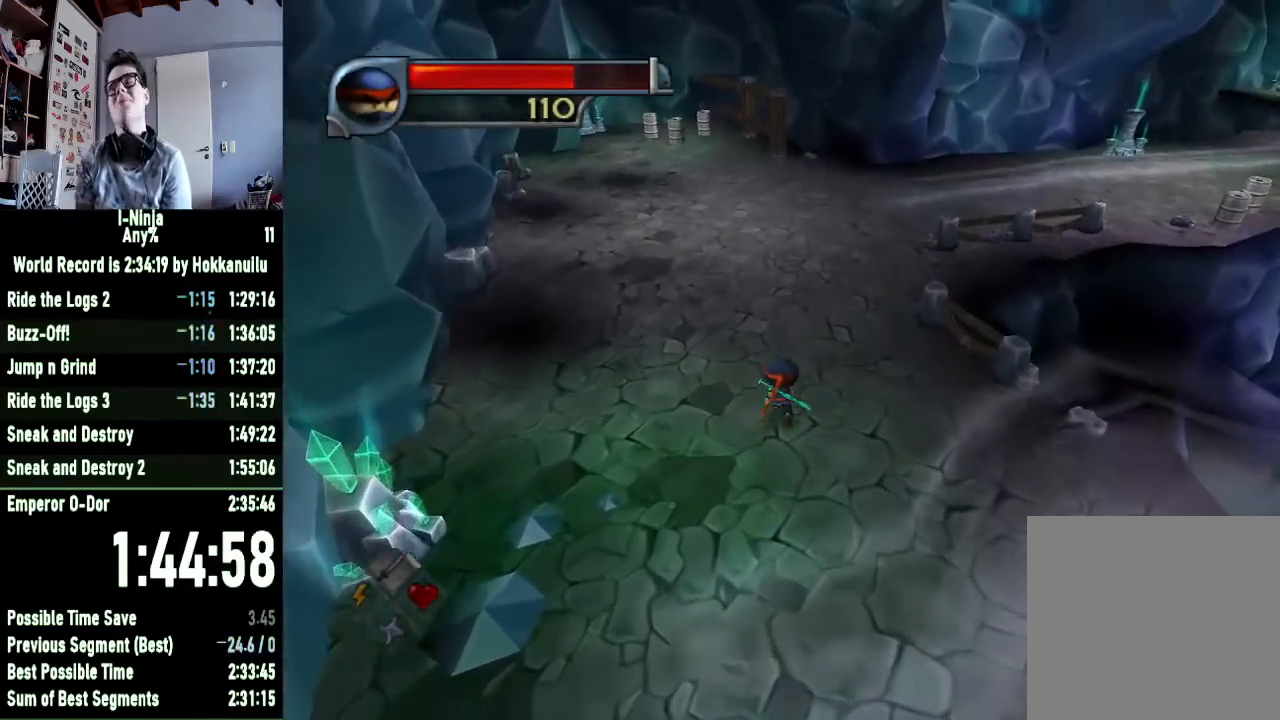
{"buttons": [], "left_stick": "up", "right_stick": "center", "events": []}
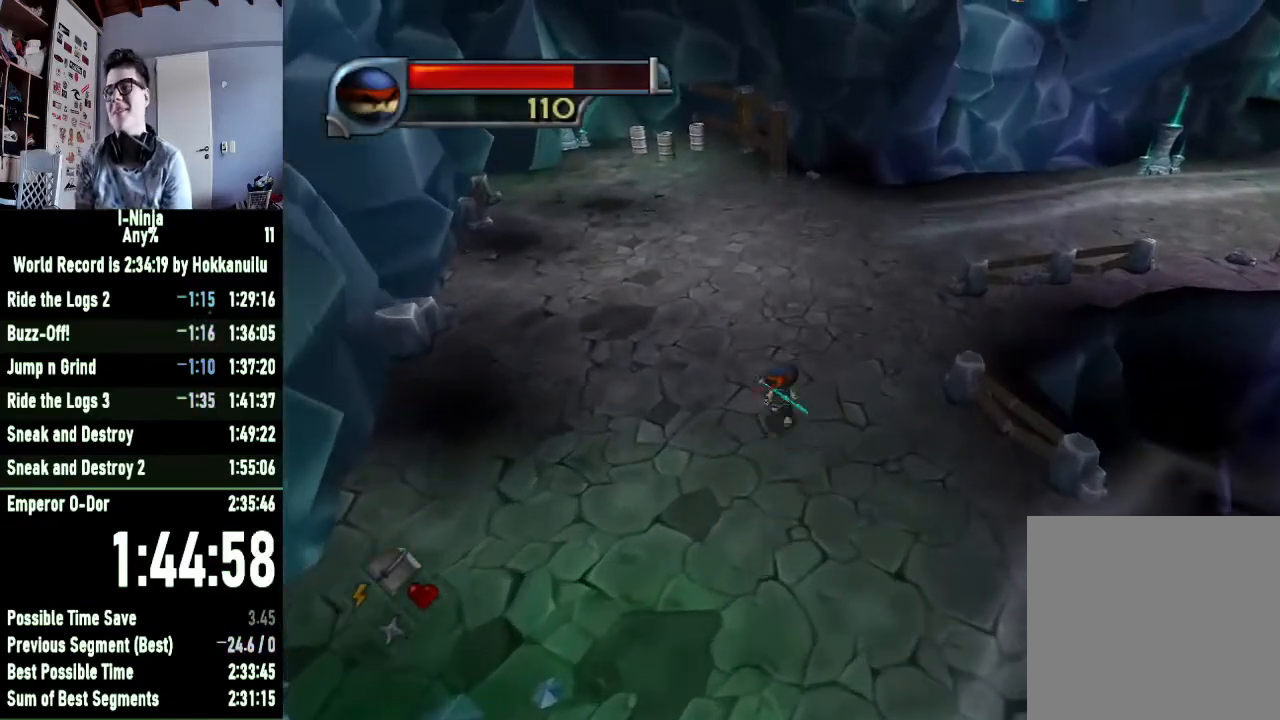
{"buttons": [], "left_stick": "up", "right_stick": "center", "events": [[200, "right_stick", "left"], [467, "right_stick", "center"]]}
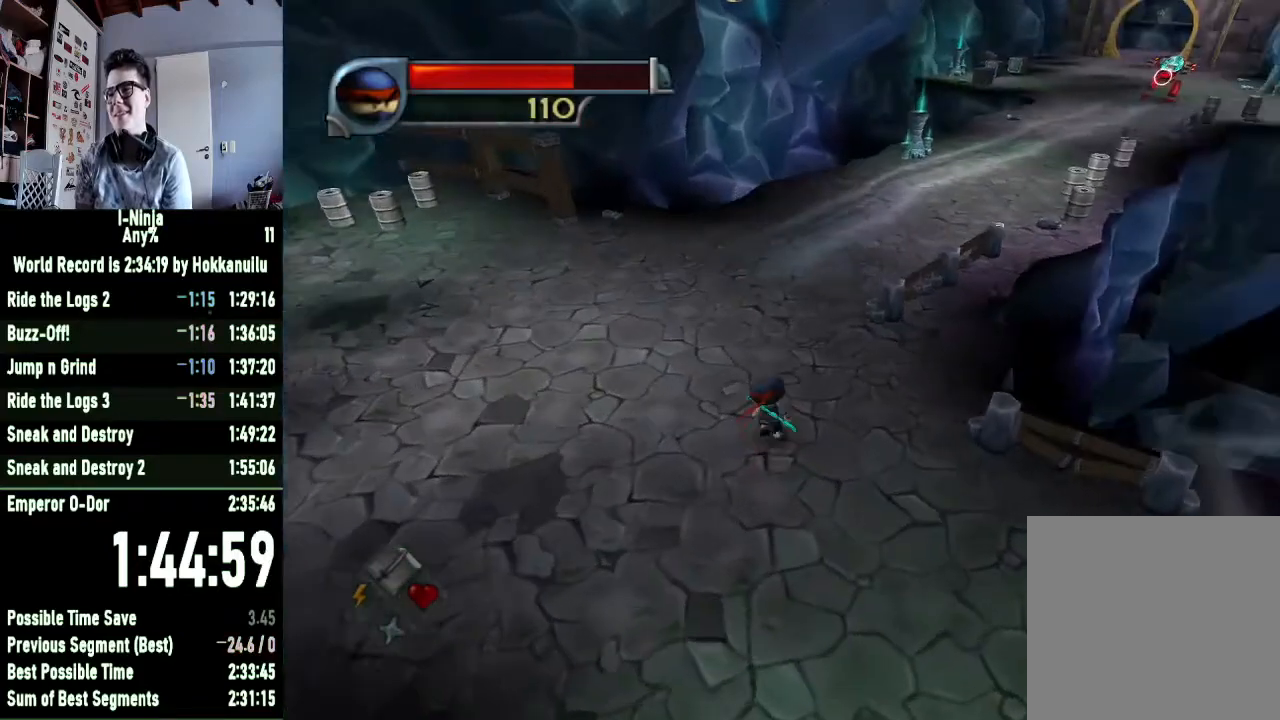
{"buttons": [], "left_stick": "up-left", "right_stick": "left", "events": [[400, "right_stick", "left"], [433, "left_stick", "up-left"]]}